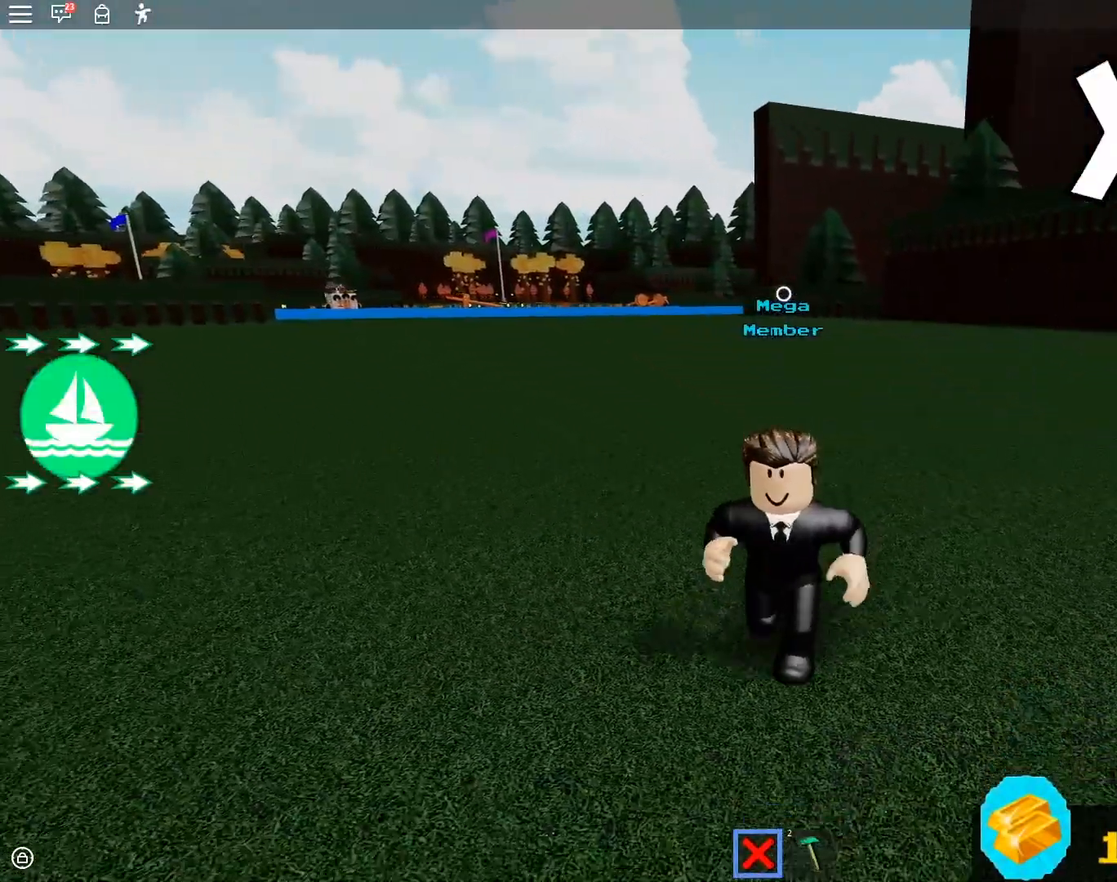
Gameplay with a controller (Xbox layout); each line is a JSON object with the inputs held at the frame after it. "events" lists button and stick changes between this image and that frame as [ms after this image, input, new state], when the widget could be followed in between. Not read: HOME L2 L3 R3.
{"buttons": [], "left_stick": "down-left", "right_stick": "center", "events": [[383, "right_stick", "center"]]}
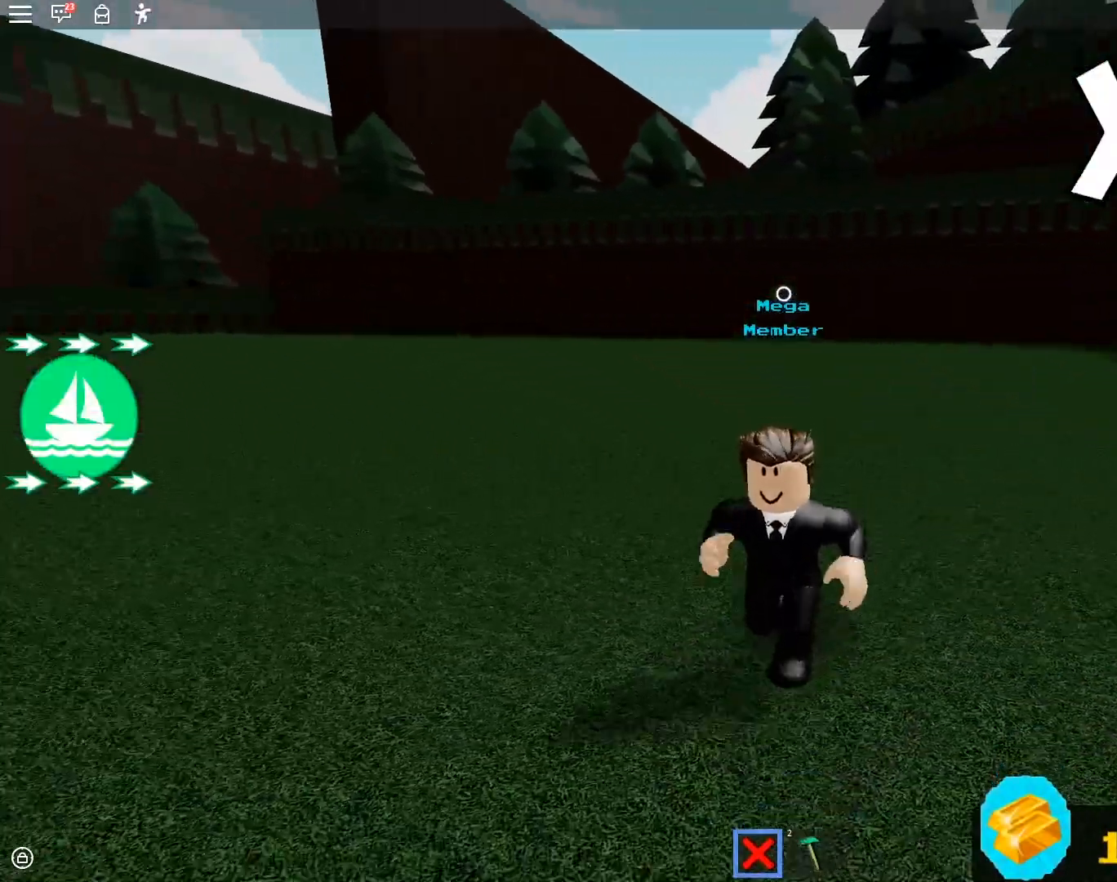
{"buttons": [], "left_stick": "down", "right_stick": "up-right", "events": [[100, "right_stick", "down-right"], [417, "left_stick", "down"], [467, "right_stick", "up-right"]]}
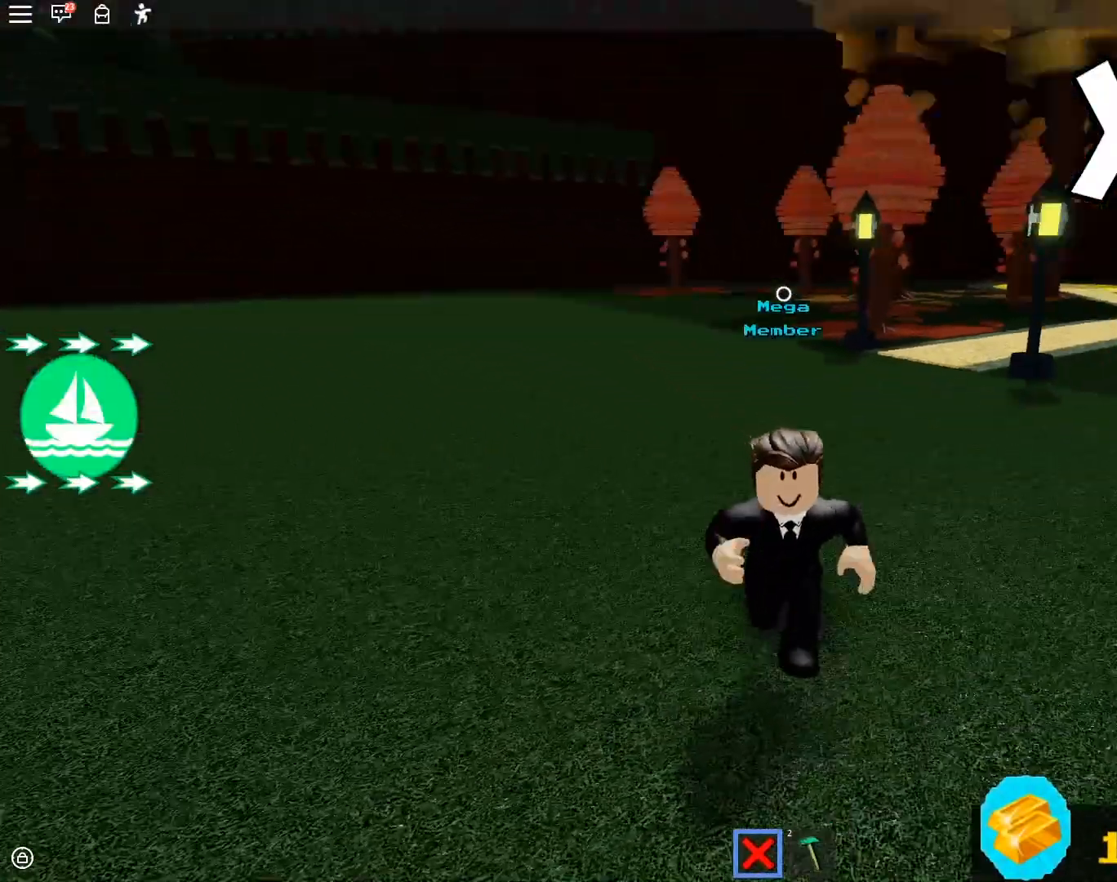
{"buttons": ["A"], "left_stick": "down", "right_stick": "center", "events": [[133, "right_stick", "center"], [150, "left_stick", "center"], [467, "A", "down"], [500, "left_stick", "down"]]}
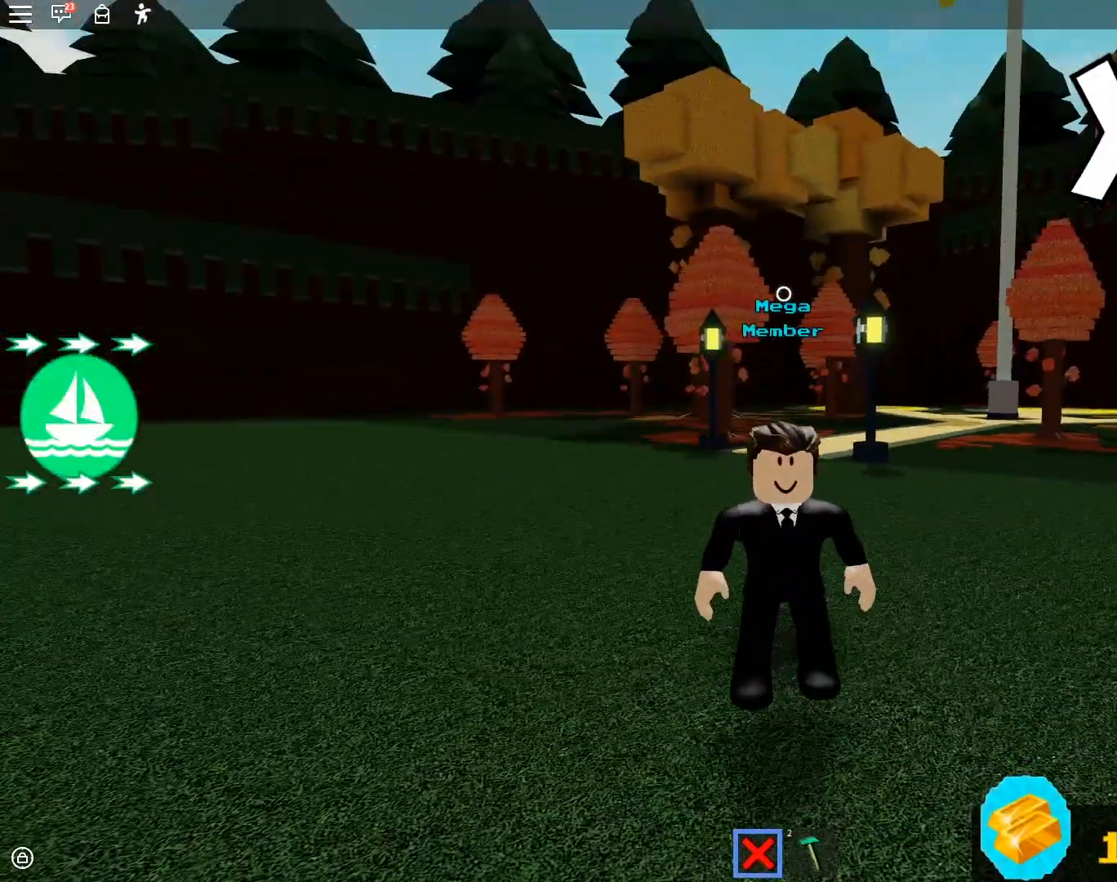
{"buttons": [], "left_stick": "down-left", "right_stick": "up-right", "events": [[150, "A", "up"], [300, "left_stick", "left"], [367, "right_stick", "up-right"], [450, "left_stick", "down-left"]]}
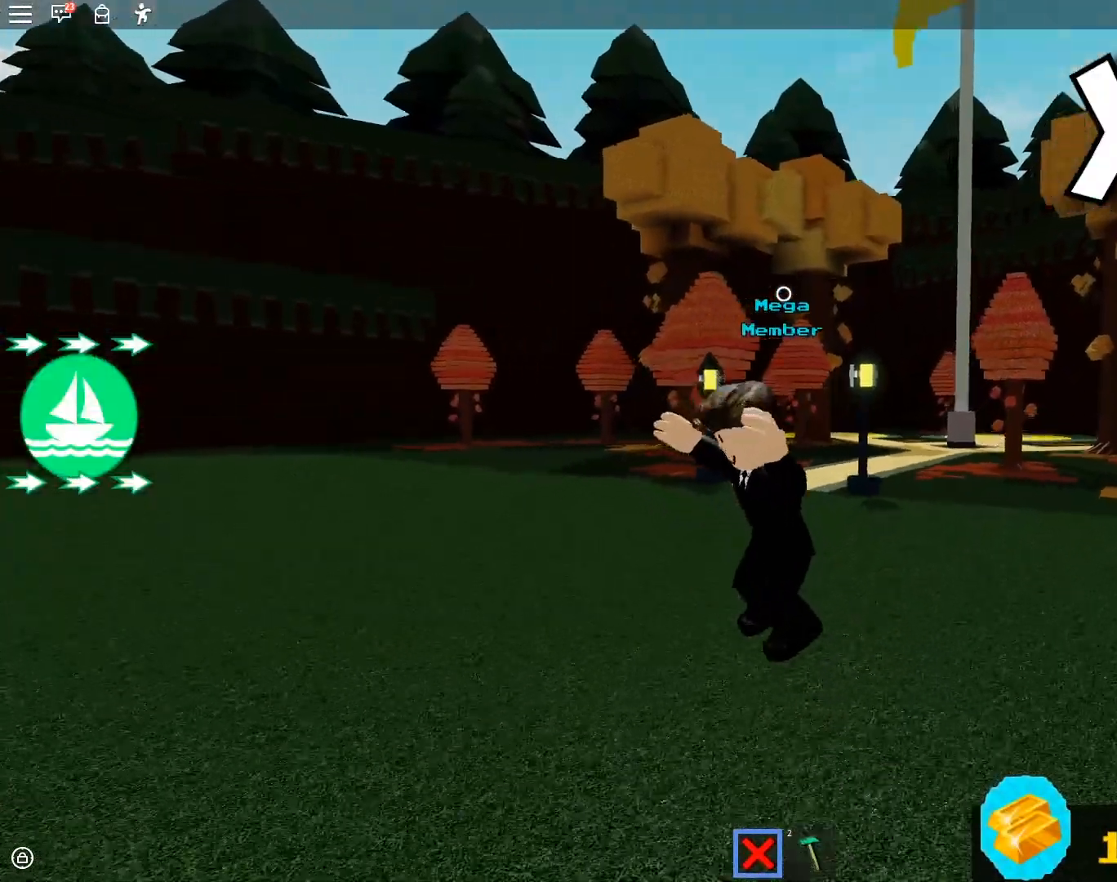
{"buttons": [], "left_stick": "up-right", "right_stick": "center", "events": [[17, "left_stick", "down"], [133, "right_stick", "center"], [200, "left_stick", "down-right"], [283, "A", "down"], [467, "A", "up"], [467, "left_stick", "up-right"]]}
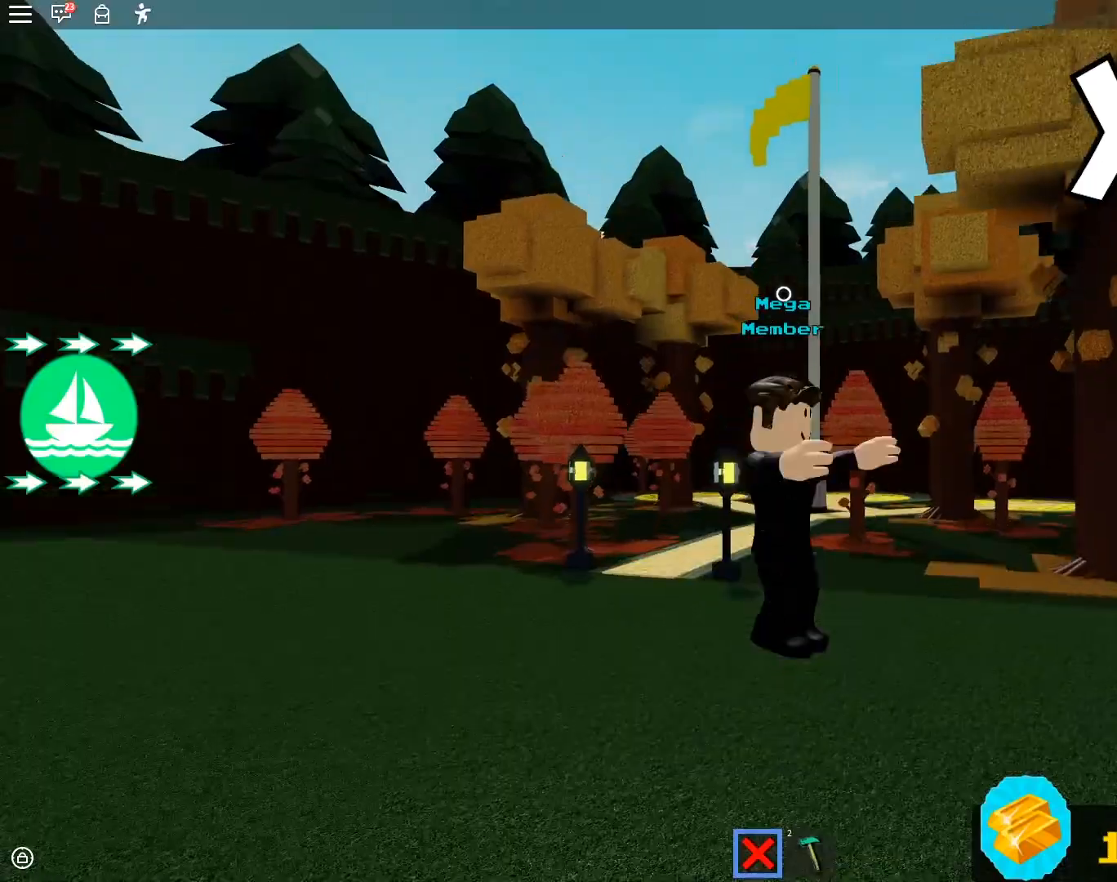
{"buttons": [], "left_stick": "down-right", "right_stick": "center", "events": [[83, "left_stick", "up-left"], [233, "left_stick", "down-left"], [350, "left_stick", "down"], [450, "left_stick", "down-right"]]}
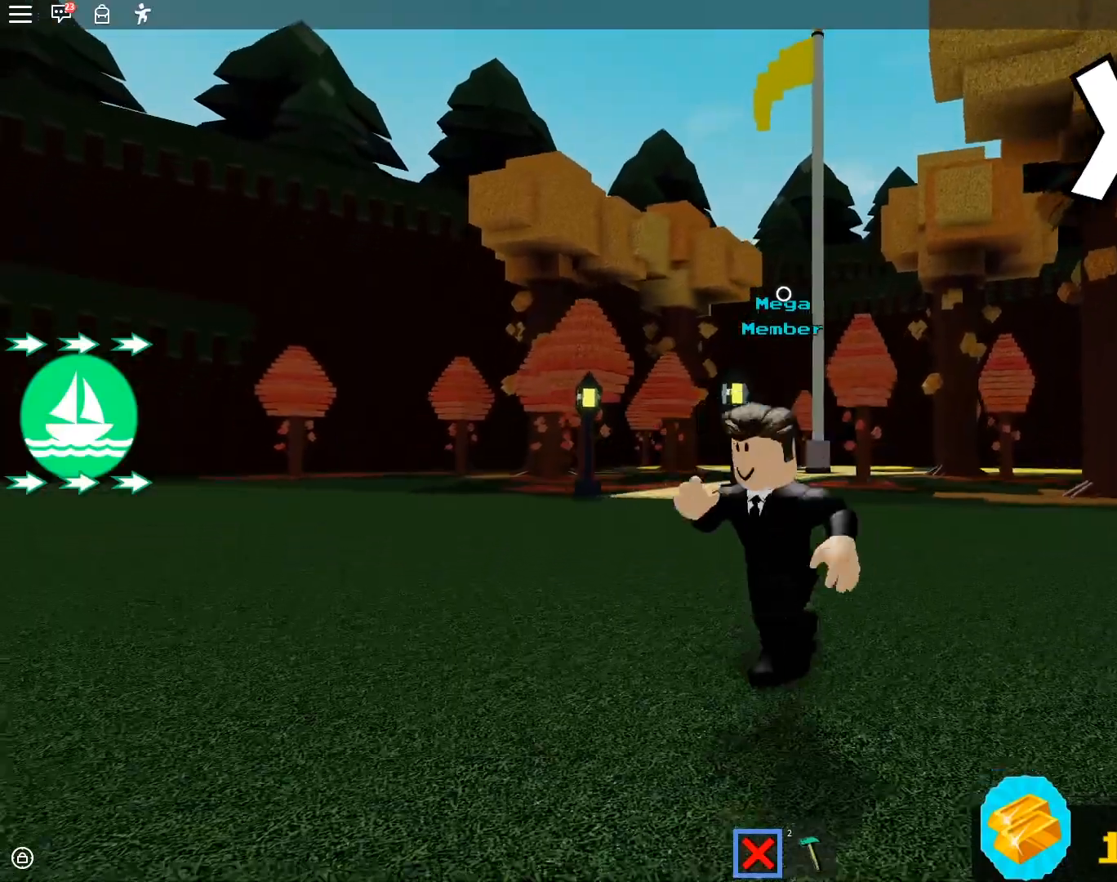
{"buttons": [], "left_stick": "down-left", "right_stick": "center", "events": [[67, "right_stick", "down-right"], [117, "right_stick", "right"], [150, "left_stick", "down"], [217, "right_stick", "center"], [267, "left_stick", "down-left"], [350, "A", "down"], [500, "A", "up"]]}
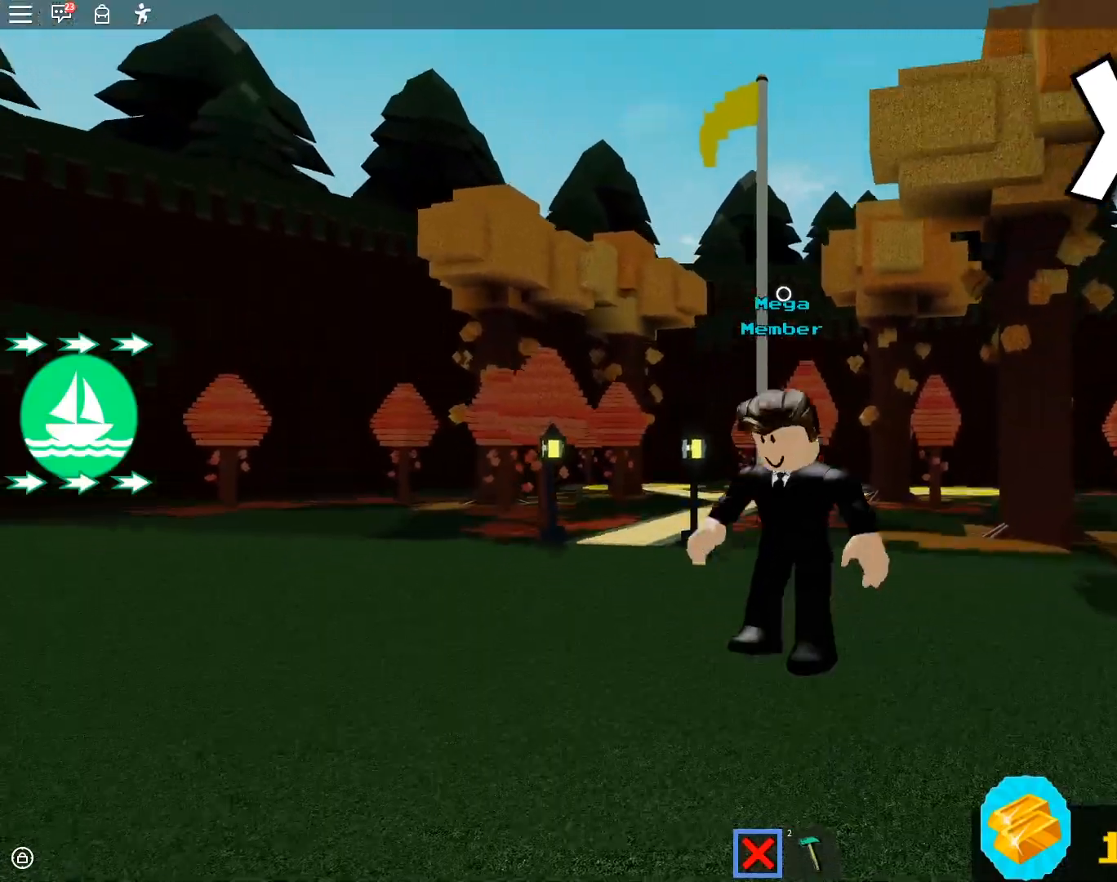
{"buttons": [], "left_stick": "left", "right_stick": "down-left", "events": [[50, "right_stick", "down-left"], [433, "left_stick", "left"]]}
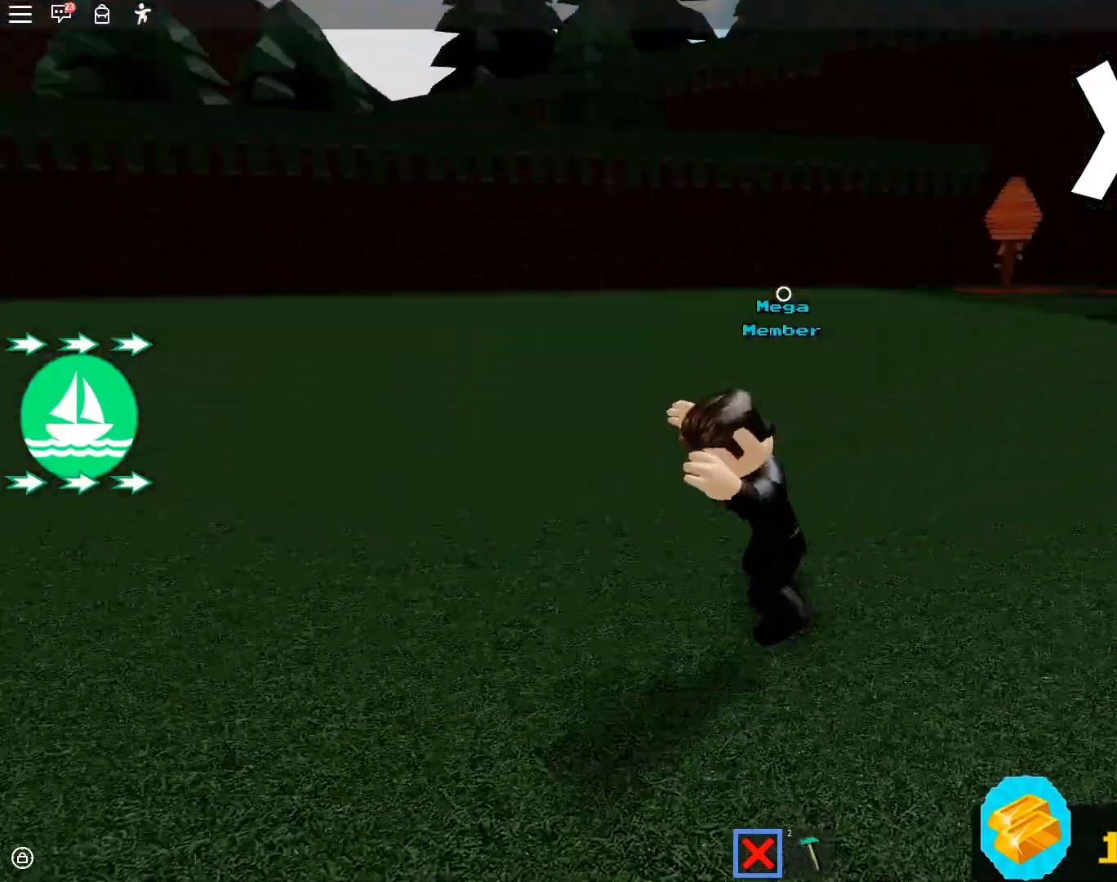
{"buttons": [], "left_stick": "up-right", "right_stick": "down-left", "events": [[117, "left_stick", "up"], [217, "left_stick", "up-right"]]}
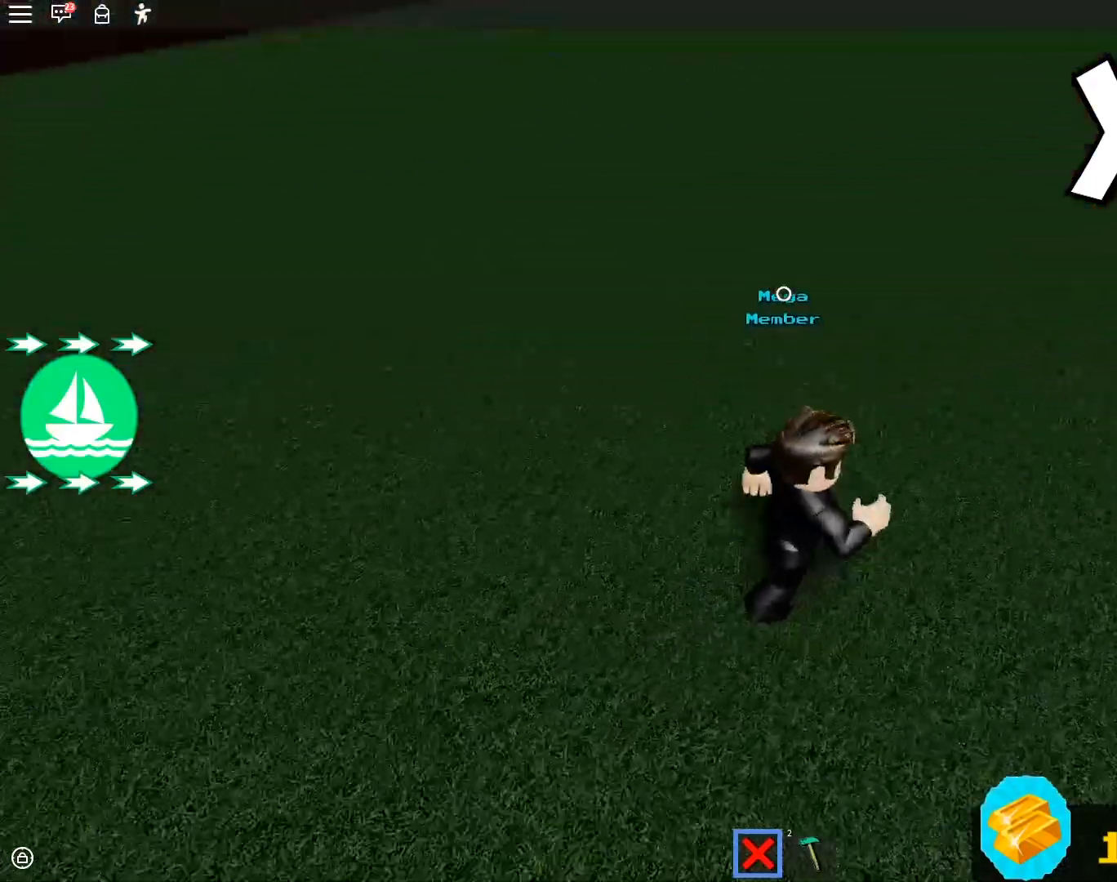
{"buttons": [], "left_stick": "center", "right_stick": "center", "events": [[17, "right_stick", "center"], [50, "left_stick", "up"], [167, "left_stick", "up-left"], [217, "right_stick", "up"], [300, "left_stick", "up"], [417, "right_stick", "center"], [500, "left_stick", "center"]]}
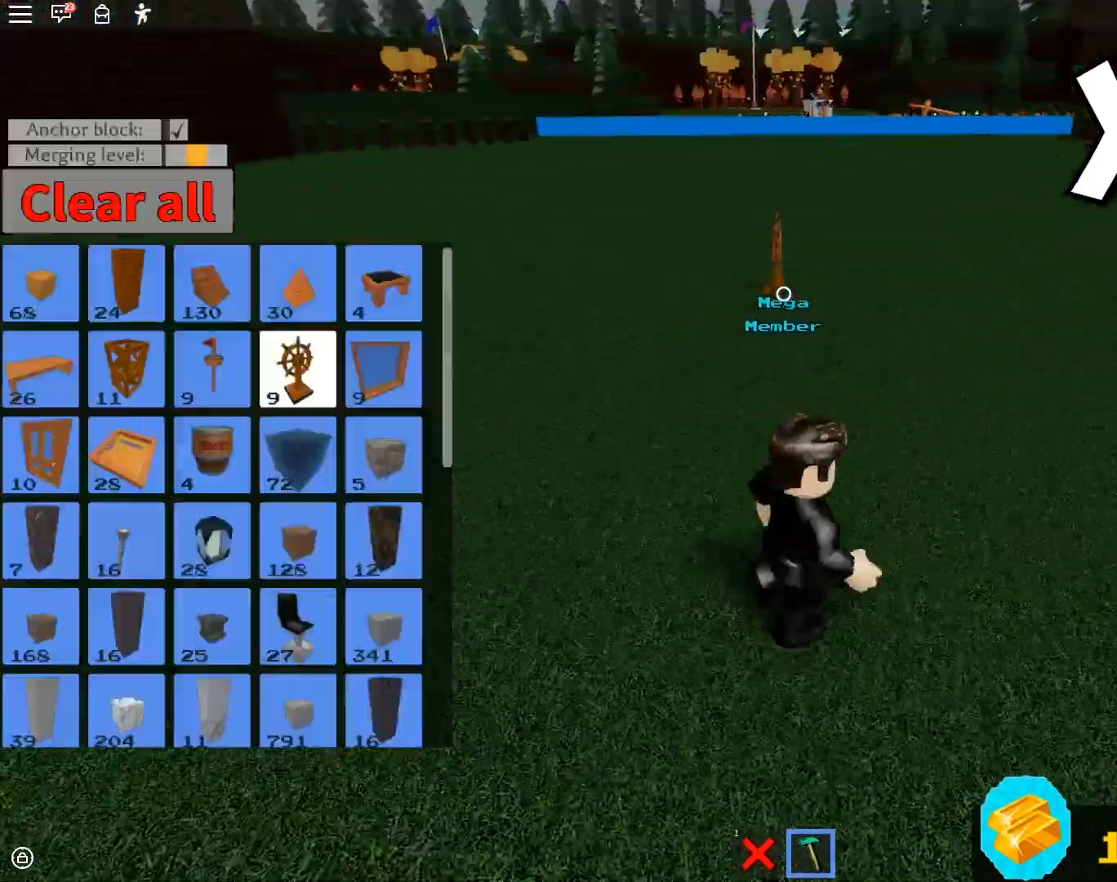
{"buttons": [], "left_stick": "center", "right_stick": "center", "events": [[33, "DPAD_DOWN", "down"], [67, "DPAD_DOWN", "up"], [367, "right_stick", "down-right"], [417, "right_stick", "center"], [450, "DPAD_DOWN", "down"], [467, "DPAD_DOWN", "up"]]}
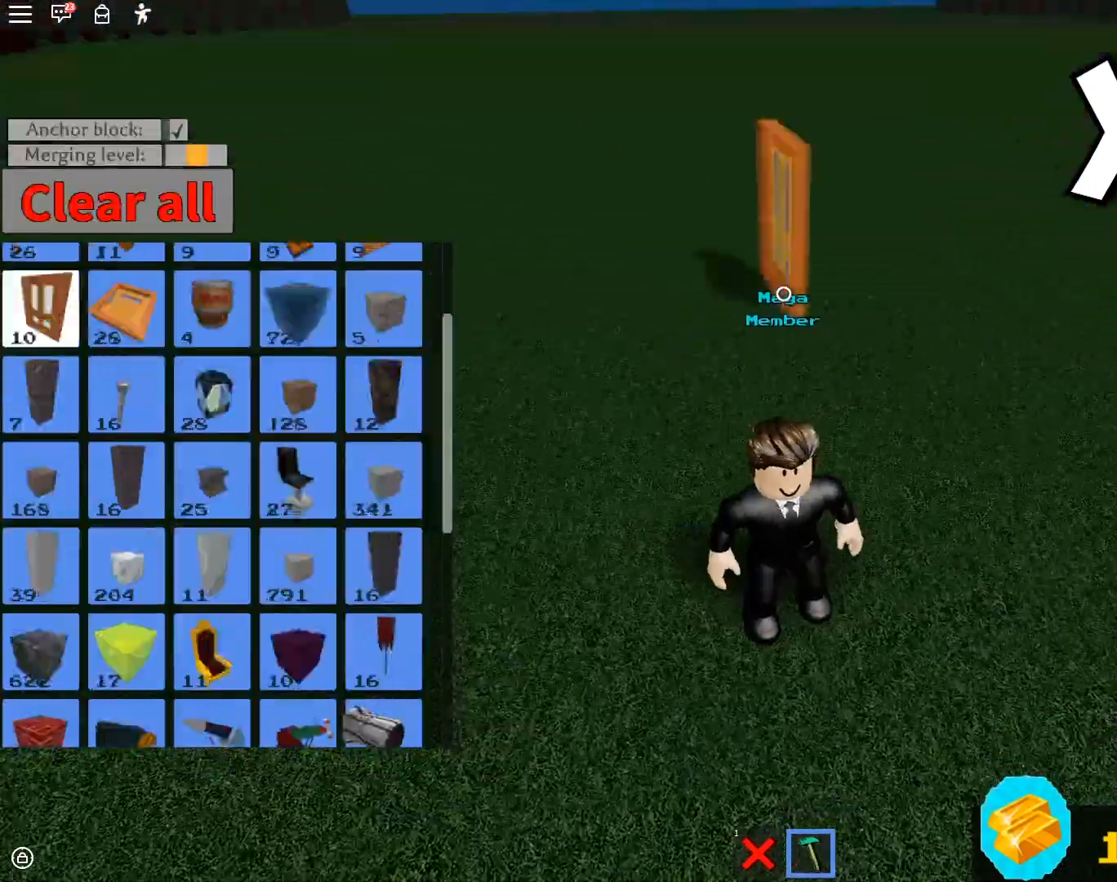
{"buttons": [], "left_stick": "center", "right_stick": "center", "events": [[50, "DPAD_DOWN", "down"], [83, "DPAD_DOWN", "up"], [100, "DPAD_DOWN", "down"], [117, "DPAD_DOWN", "up"], [133, "DPAD_DOWN", "down"], [150, "DPAD_DOWN", "up"], [167, "DPAD_DOWN", "down"], [183, "DPAD_DOWN", "up"], [200, "DPAD_DOWN", "down"], [217, "DPAD_DOWN", "up"], [300, "DPAD_DOWN", "down"], [317, "DPAD_DOWN", "up"], [333, "DPAD_DOWN", "down"], [350, "DPAD_DOWN", "up"], [367, "DPAD_DOWN", "down"], [383, "DPAD_DOWN", "up"], [417, "DPAD_DOWN", "down"], [450, "DPAD_DOWN", "up"], [467, "DPAD_DOWN", "down"], [483, "DPAD_DOWN", "up"]]}
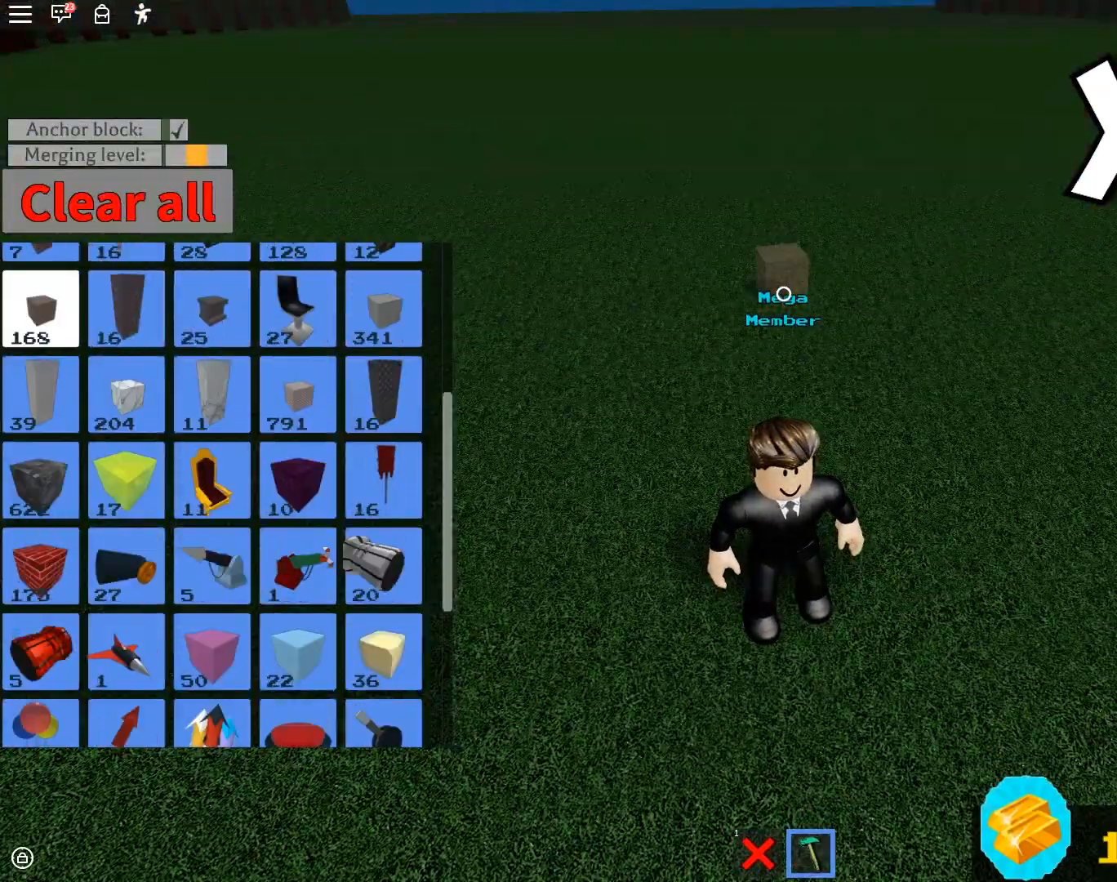
{"buttons": [], "left_stick": "center", "right_stick": "center", "events": [[117, "left_stick", "up-left"], [183, "right_stick", "down"], [267, "left_stick", "center"], [267, "right_stick", "down-right"], [317, "right_stick", "center"], [400, "left_stick", "up-left"], [400, "right_stick", "down-right"], [483, "left_stick", "center"], [500, "right_stick", "center"]]}
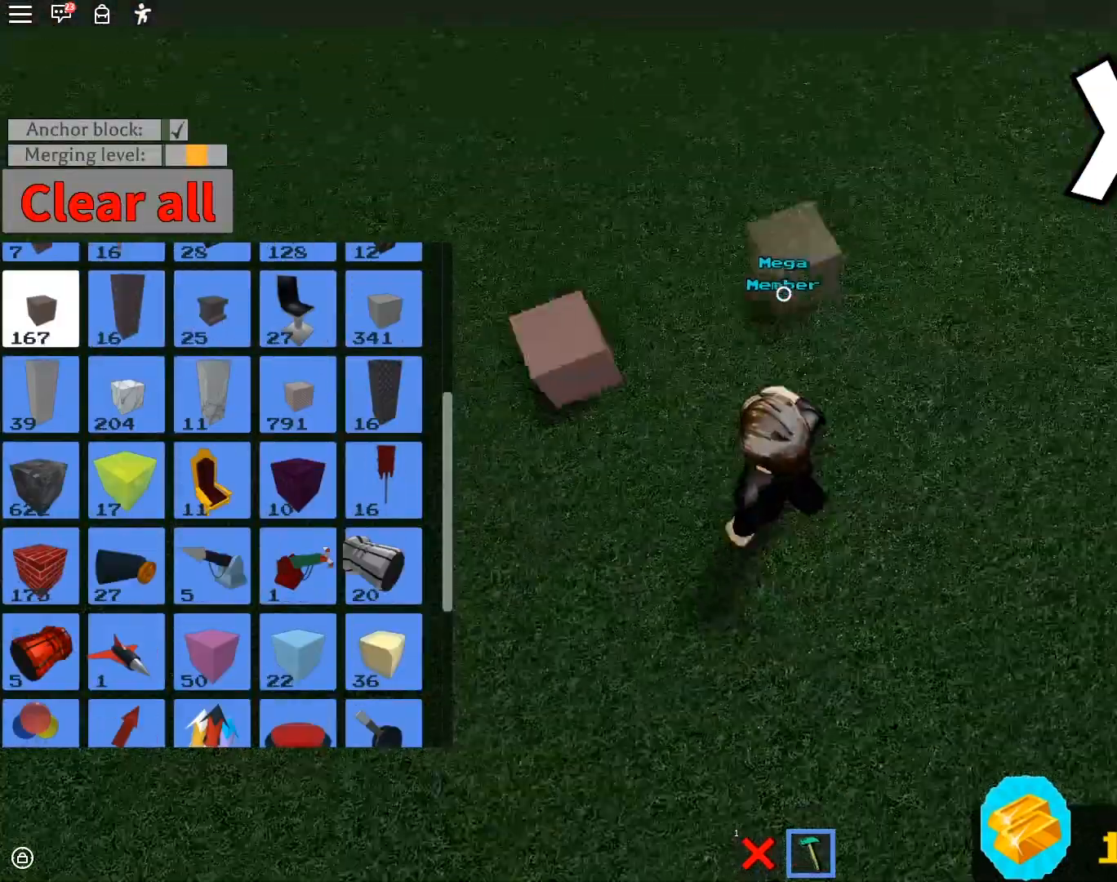
{"buttons": [], "left_stick": "center", "right_stick": "up-left", "events": [[17, "right_stick", "down-left"], [67, "right_stick", "center"], [450, "right_stick", "up-left"]]}
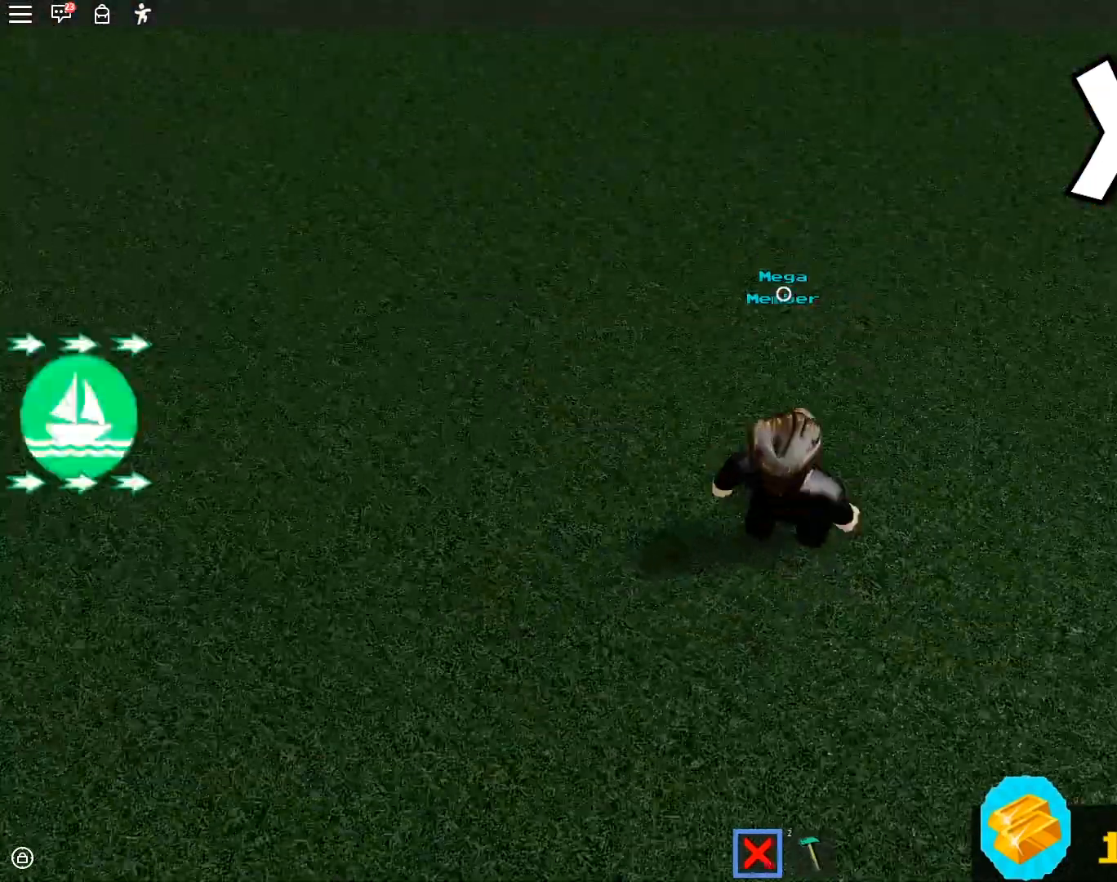
{"buttons": [], "left_stick": "center", "right_stick": "center", "events": [[50, "right_stick", "center"], [83, "DPAD_DOWN", "down"], [117, "DPAD_DOWN", "up"], [150, "DPAD_DOWN", "down"], [183, "DPAD_DOWN", "up"], [200, "DPAD_DOWN", "down"], [217, "DPAD_DOWN", "up"], [233, "DPAD_DOWN", "down"], [250, "DPAD_DOWN", "up"], [283, "DPAD_DOWN", "down"], [317, "DPAD_DOWN", "up"], [367, "DPAD_DOWN", "down"], [383, "DPAD_DOWN", "up"], [400, "DPAD_DOWN", "down"], [417, "DPAD_DOWN", "up"], [433, "DPAD_DOWN", "down"], [450, "DPAD_DOWN", "up"], [483, "DPAD_DOWN", "down"], [500, "DPAD_DOWN", "up"]]}
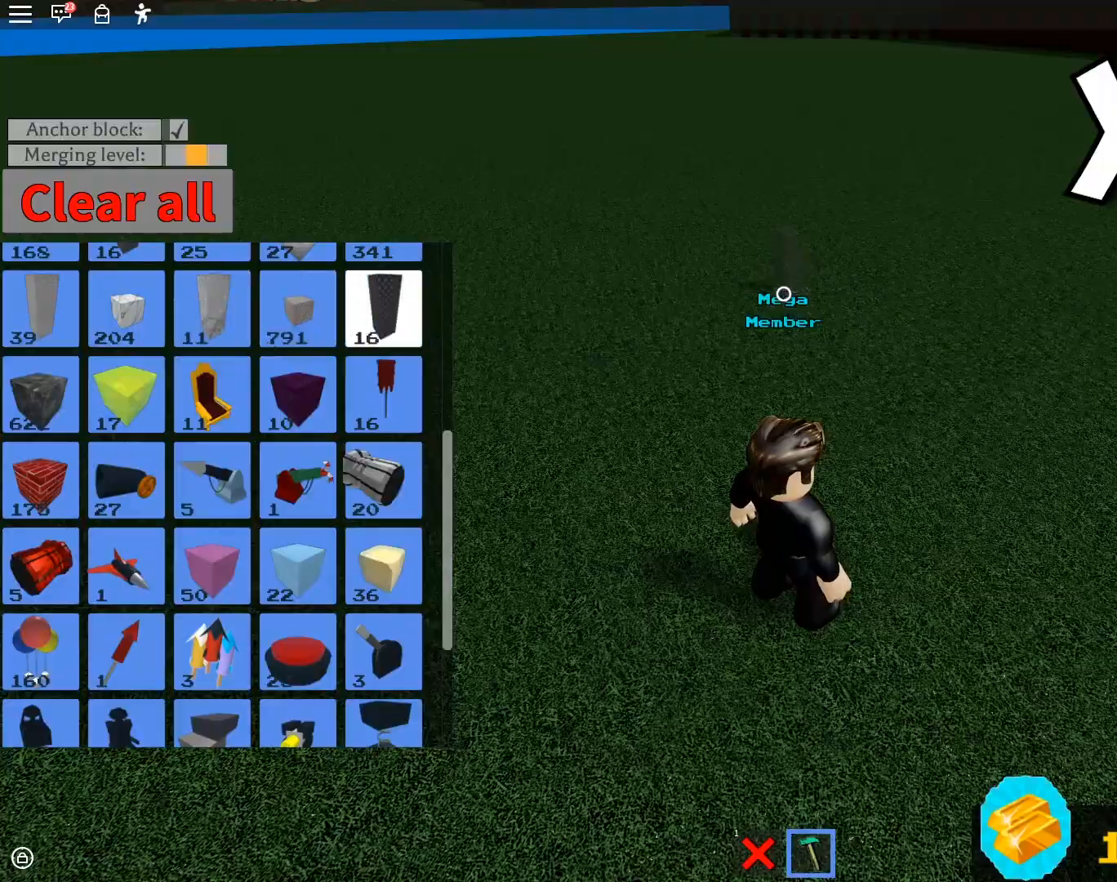
{"buttons": [], "left_stick": "center", "right_stick": "center", "events": [[33, "DPAD_DOWN", "down"], [50, "DPAD_DOWN", "up"], [283, "DPAD_DOWN", "down"], [300, "DPAD_DOWN", "up"], [317, "DPAD_DOWN", "down"], [333, "DPAD_DOWN", "up"], [350, "DPAD_DOWN", "down"], [383, "DPAD_DOWN", "up"], [400, "DPAD_DOWN", "down"], [417, "DPAD_DOWN", "up"], [433, "DPAD_DOWN", "down"], [450, "DPAD_DOWN", "up"]]}
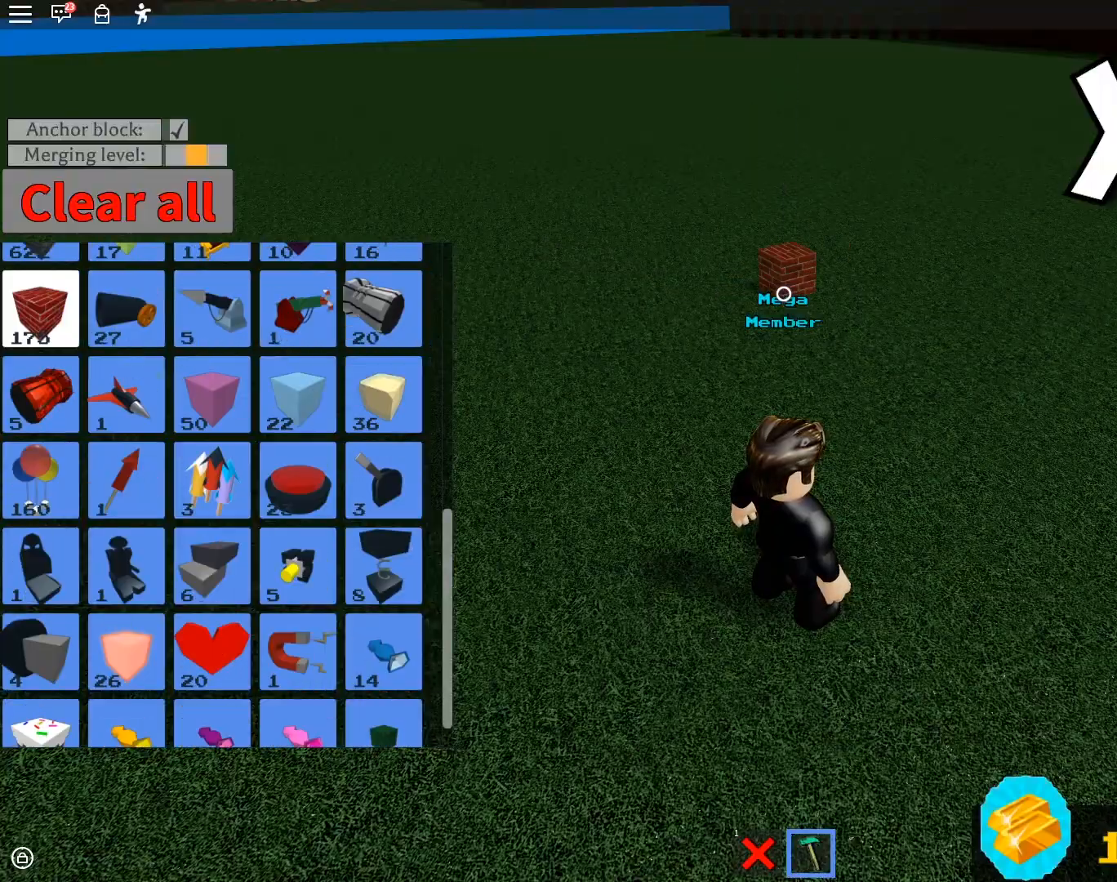
{"buttons": [], "left_stick": "center", "right_stick": "center", "events": [[67, "left_stick", "left"], [83, "right_stick", "down"], [183, "right_stick", "down-right"], [233, "left_stick", "center"], [250, "right_stick", "center"]]}
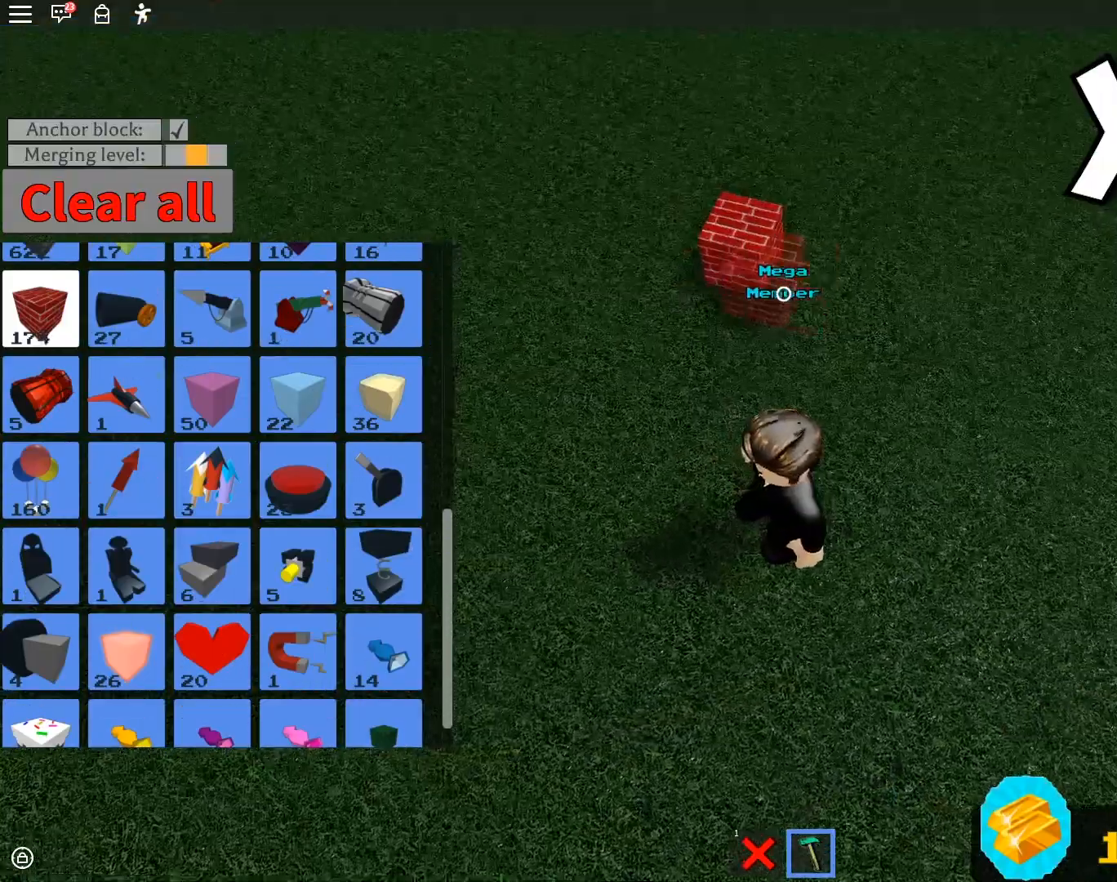
{"buttons": [], "left_stick": "center", "right_stick": "center", "events": []}
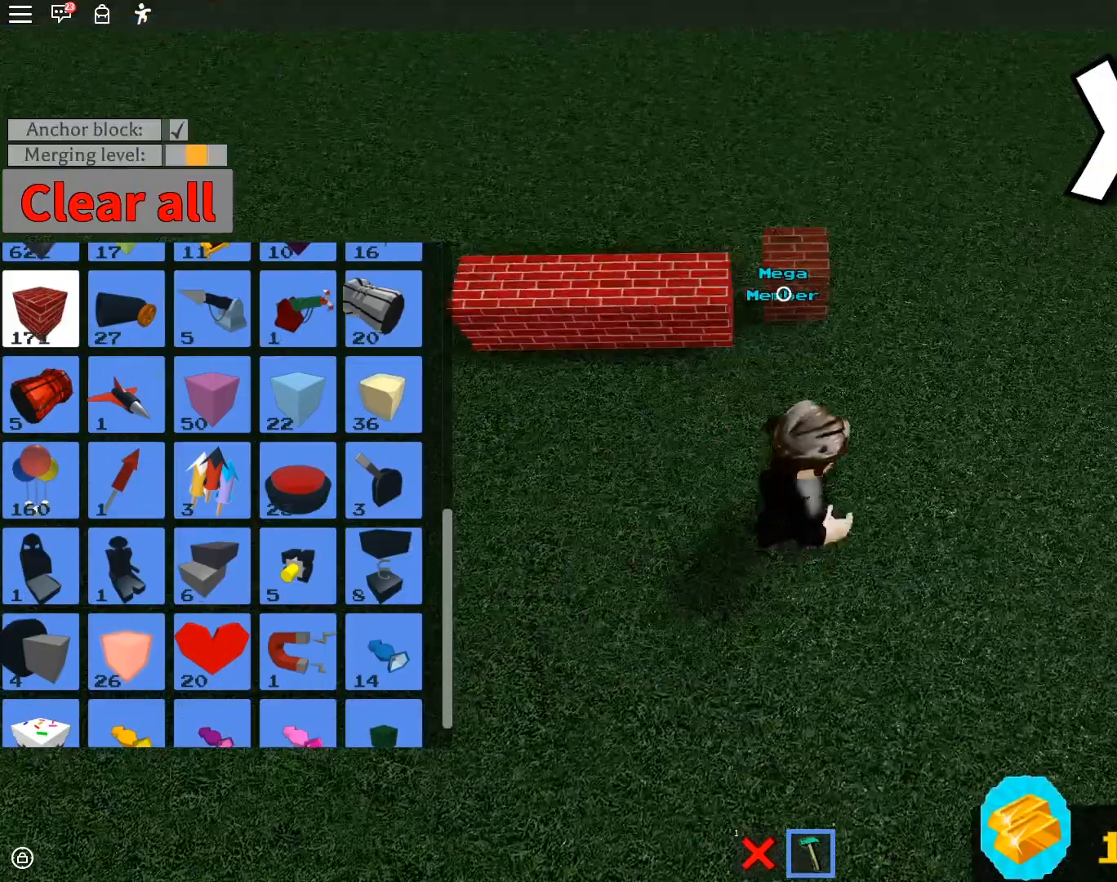
{"buttons": [], "left_stick": "center", "right_stick": "center", "events": []}
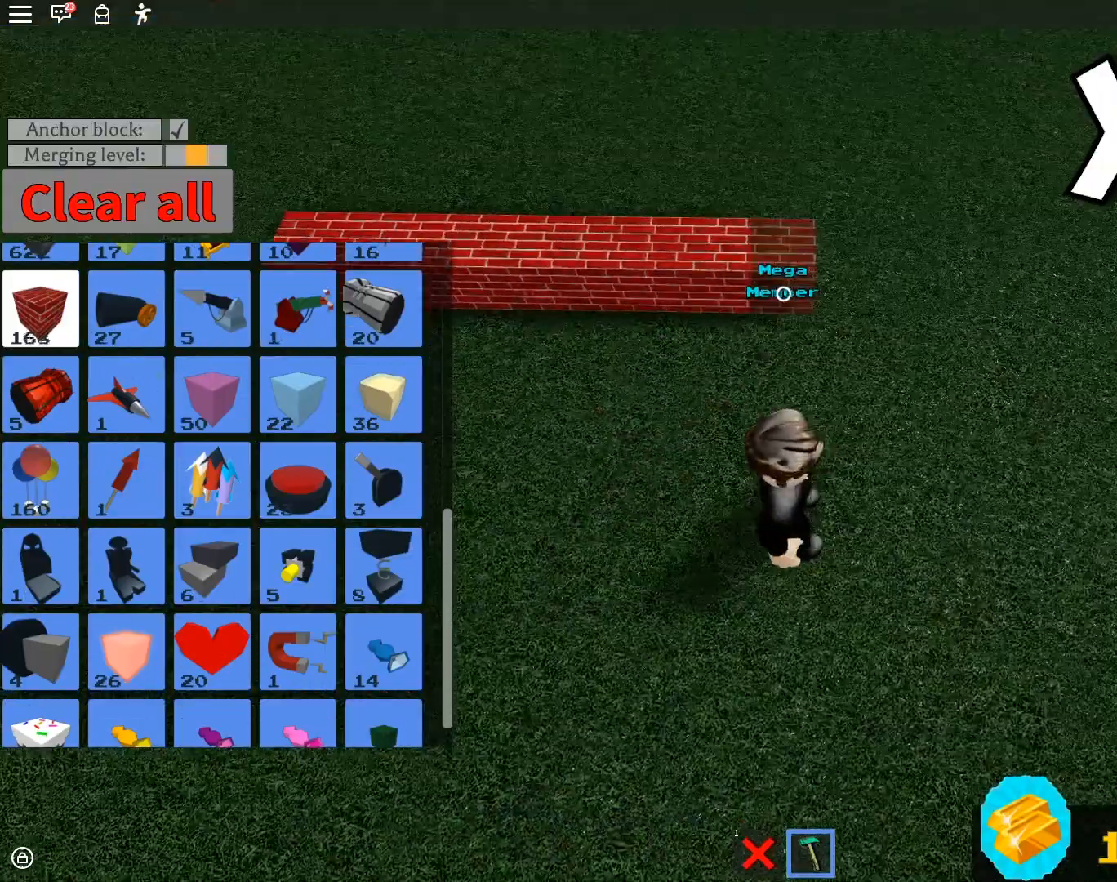
{"buttons": [], "left_stick": "center", "right_stick": "center", "events": []}
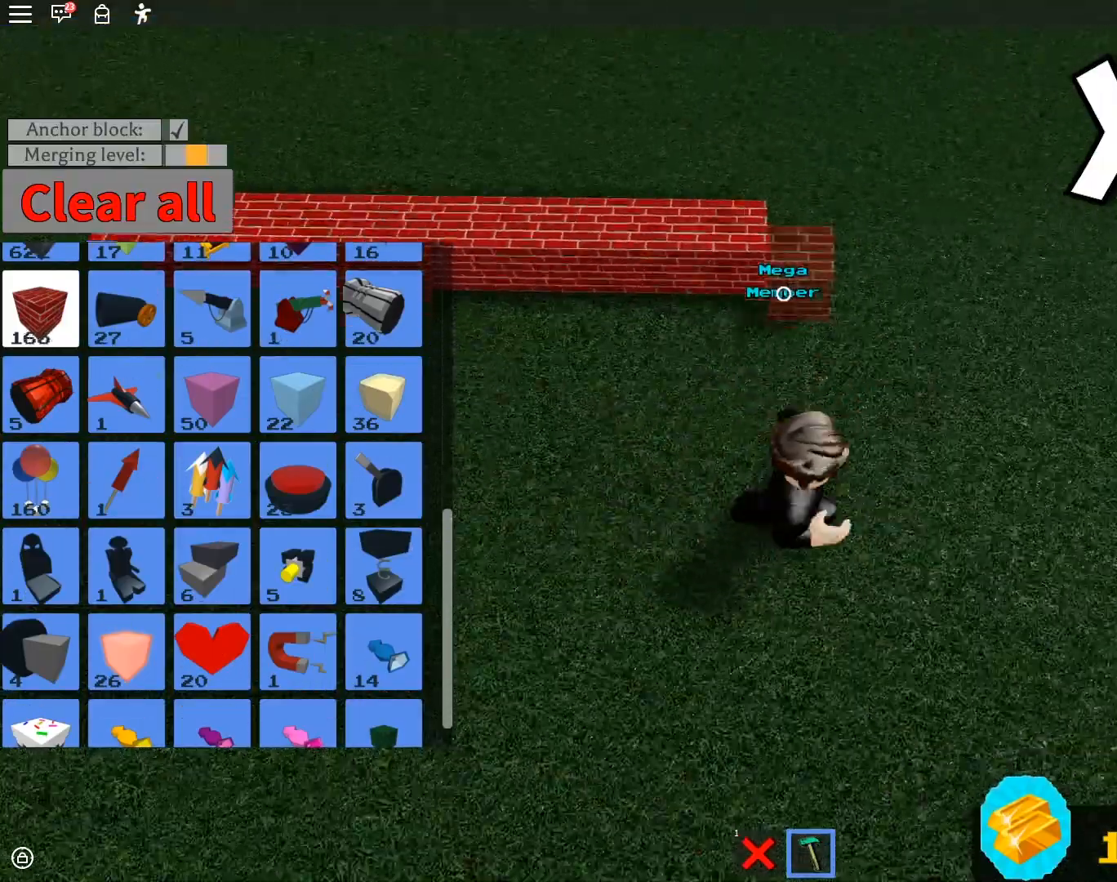
{"buttons": [], "left_stick": "up-right", "right_stick": "down", "events": [[300, "right_stick", "left"], [317, "left_stick", "up-right"], [417, "right_stick", "down-left"], [500, "right_stick", "down"]]}
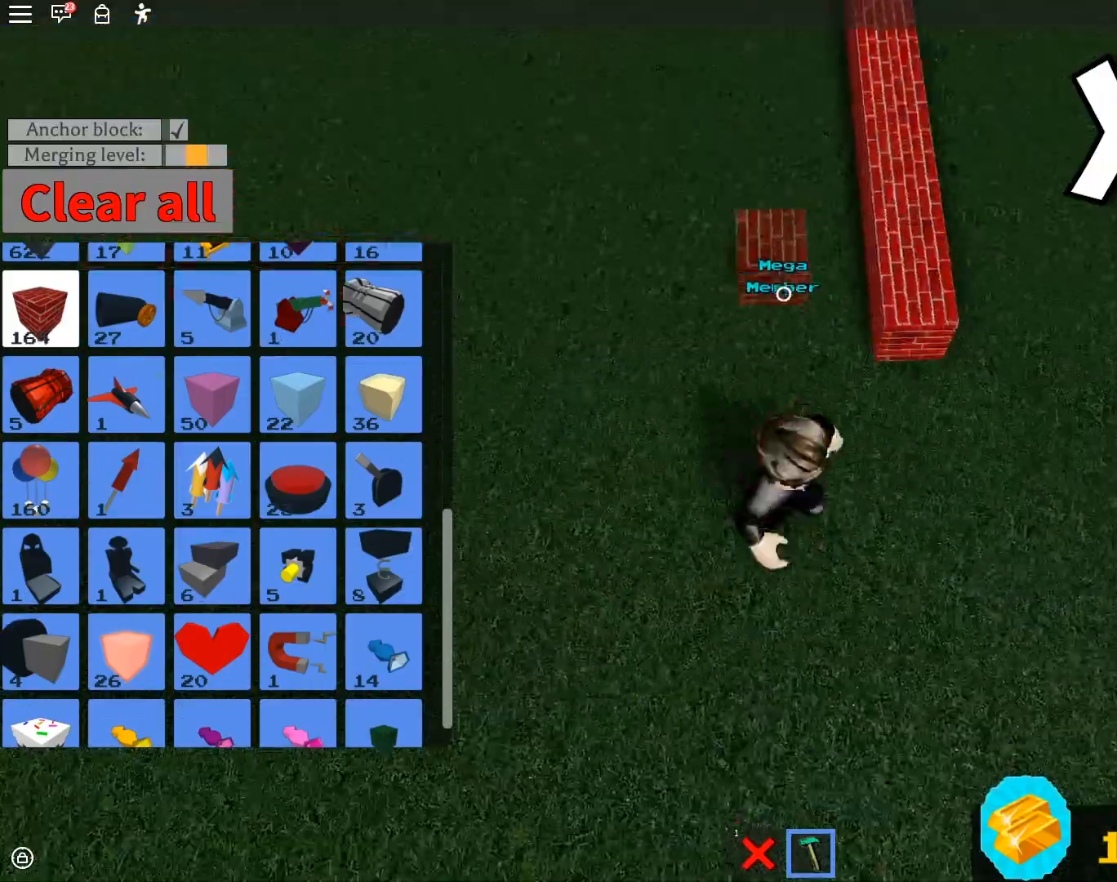
{"buttons": [], "left_stick": "center", "right_stick": "center", "events": [[17, "left_stick", "center"], [33, "right_stick", "center"]]}
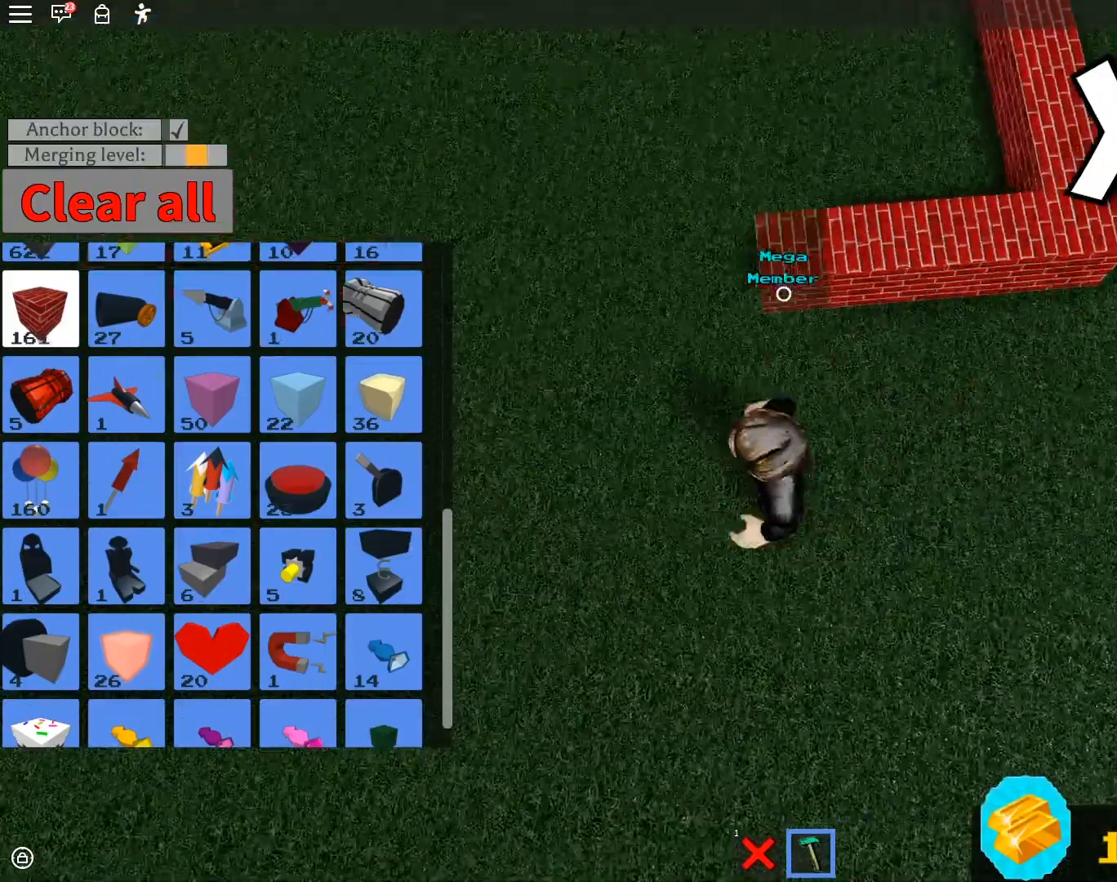
{"buttons": [], "left_stick": "center", "right_stick": "center", "events": []}
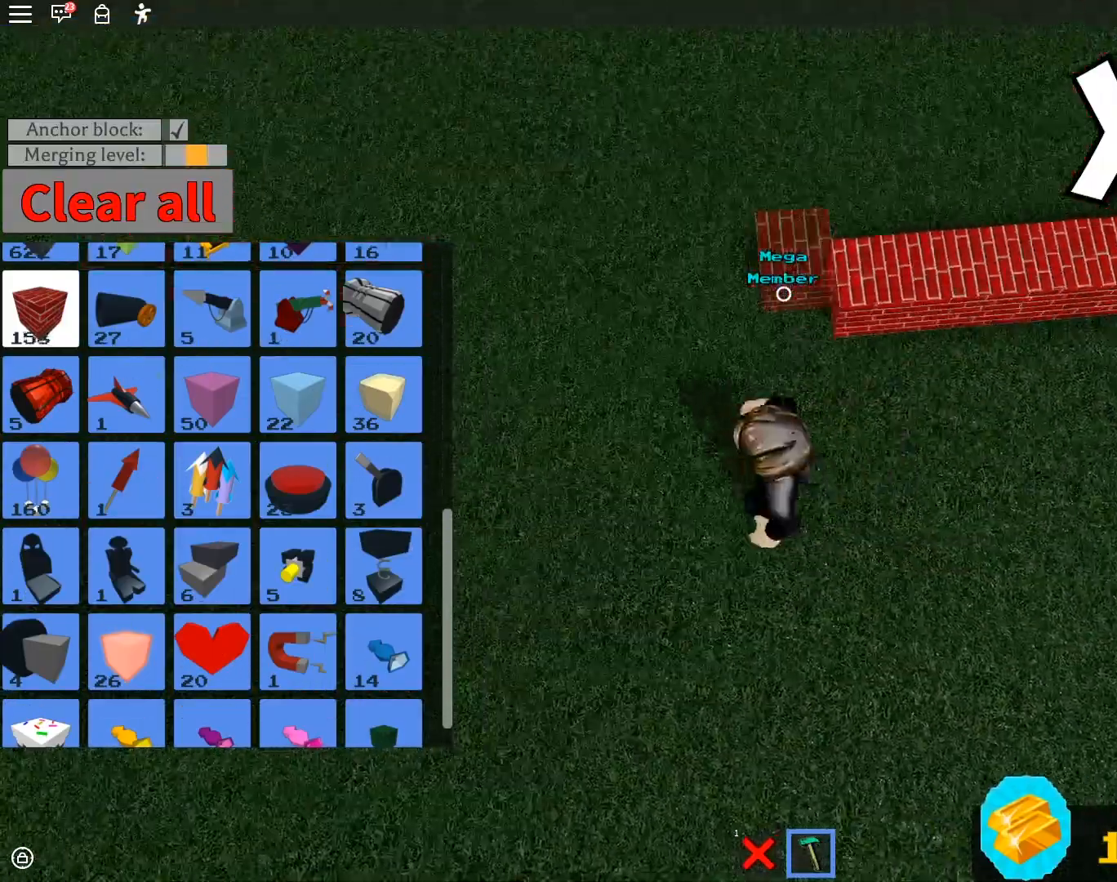
{"buttons": [], "left_stick": "center", "right_stick": "right", "events": [[500, "right_stick", "right"]]}
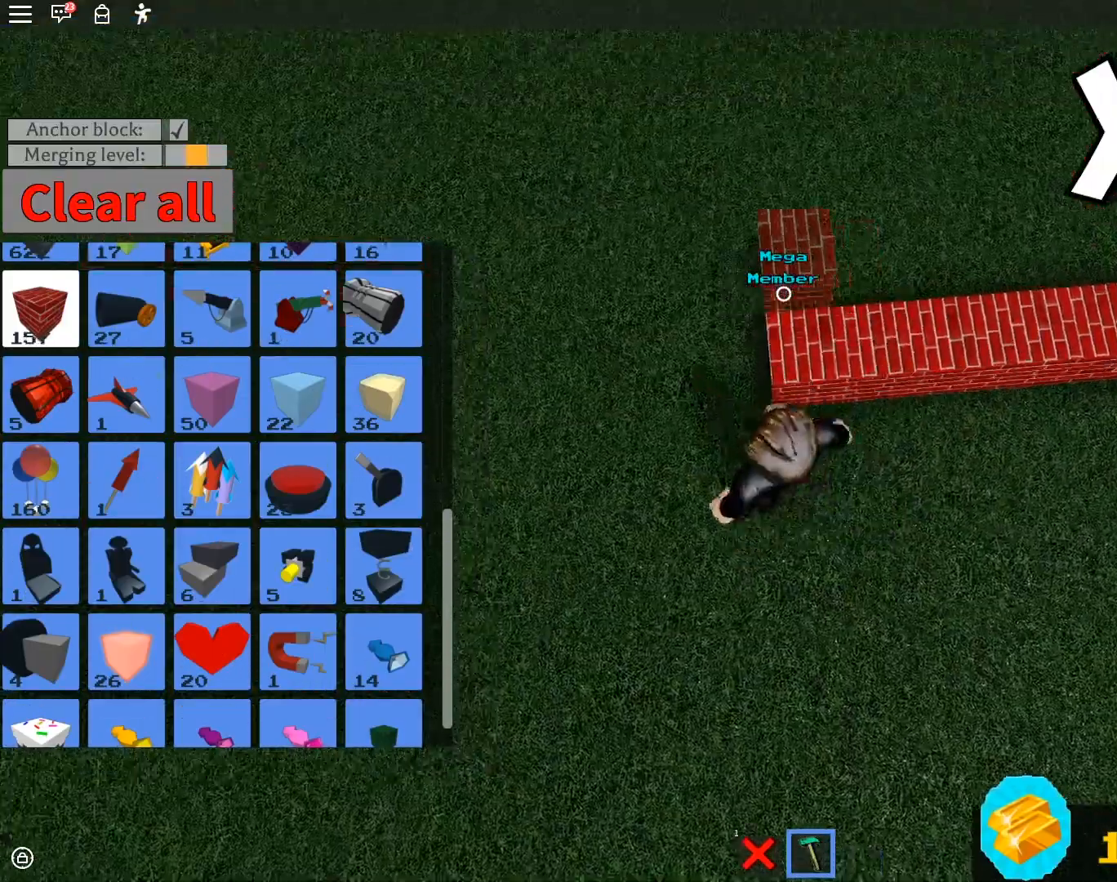
{"buttons": [], "left_stick": "center", "right_stick": "center", "events": [[33, "left_stick", "down-left"], [117, "right_stick", "center"], [217, "left_stick", "center"]]}
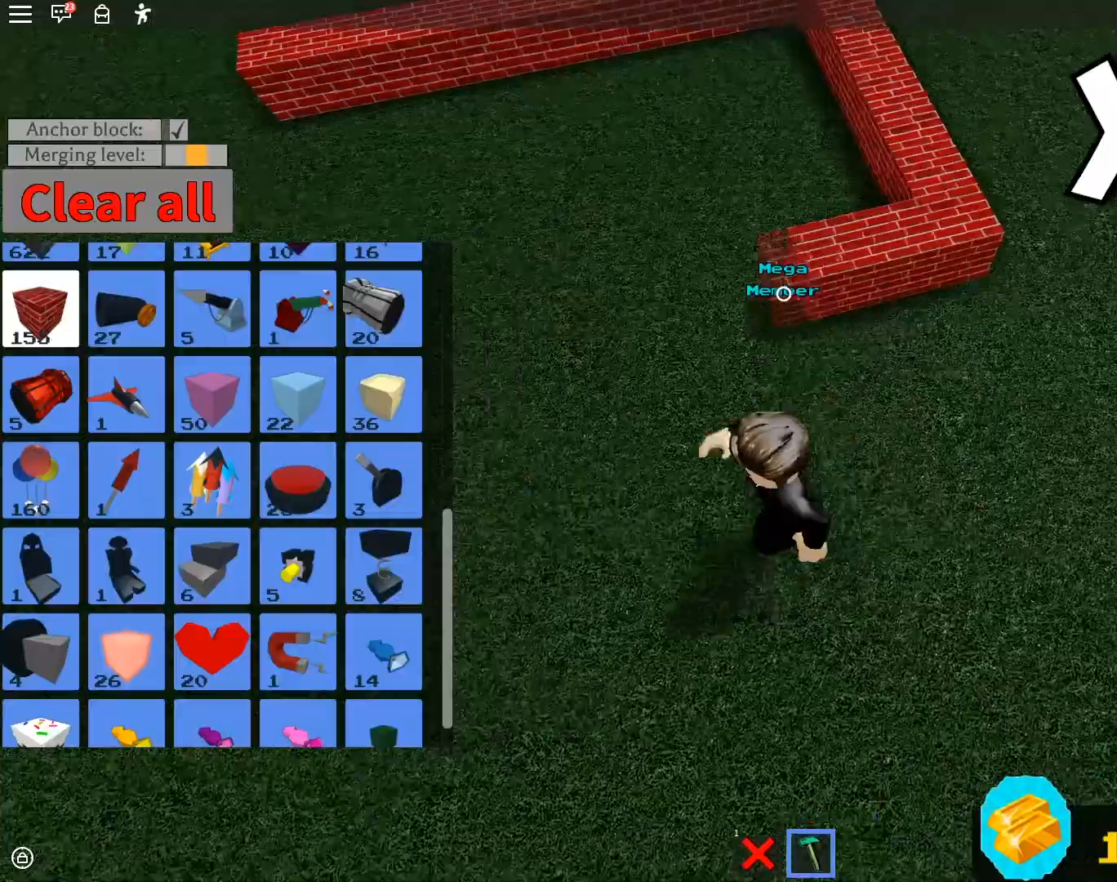
{"buttons": [], "left_stick": "right", "right_stick": "center", "events": [[500, "left_stick", "right"]]}